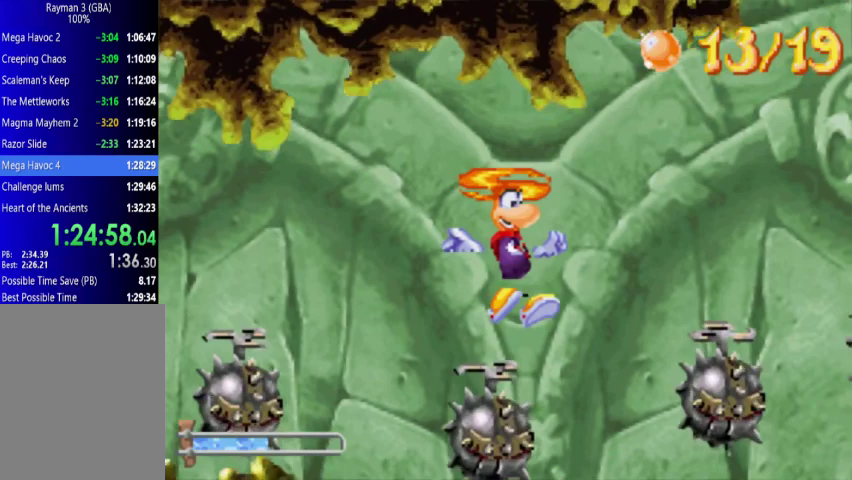
Gameplay with a controller (Xbox layout); each line is a JSON object with the inputs held at the frame after it. "events" lists button and stick changes between this image and that frame as [ms after this image, input, new state], when the widget could be followed in between. Not read: L3 R3 left_stick right_stick.
{"buttons": ["A", "DPAD_UP", "DPAD_RIGHT"], "events": [[200, "A", "down"]]}
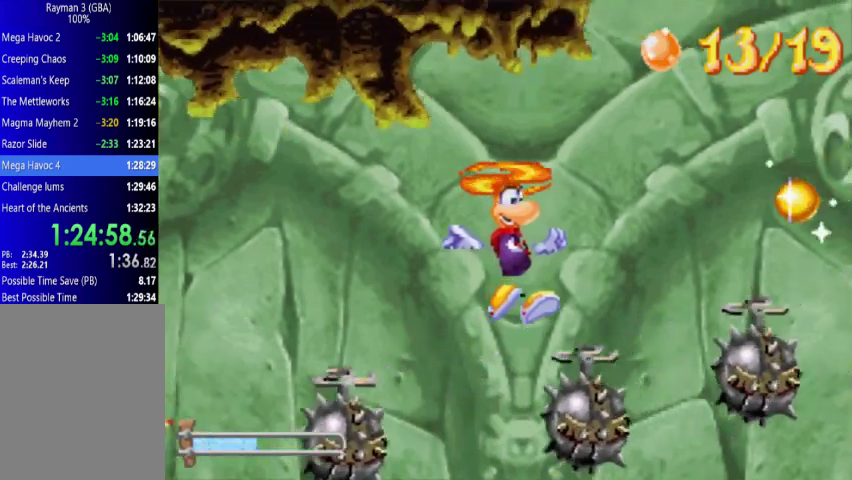
{"buttons": ["A", "DPAD_UP", "DPAD_RIGHT"], "events": [[67, "A", "up"], [333, "A", "down"]]}
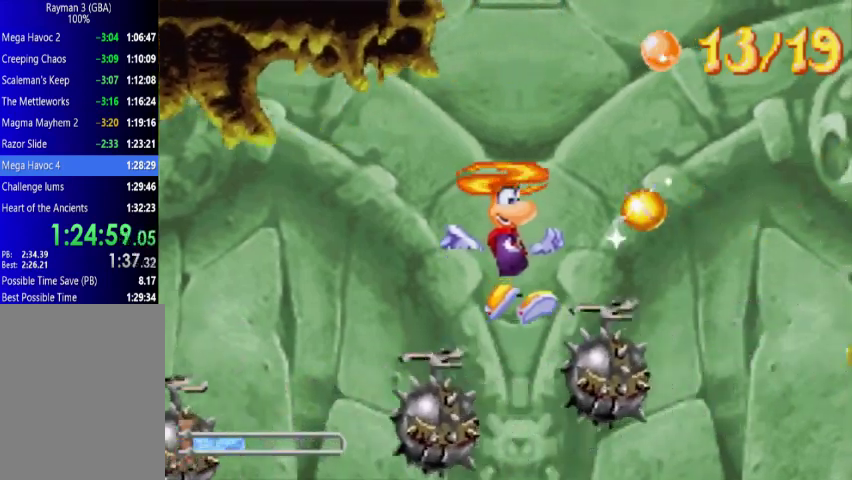
{"buttons": ["A", "DPAD_UP", "DPAD_RIGHT"], "events": [[133, "A", "up"], [500, "A", "down"]]}
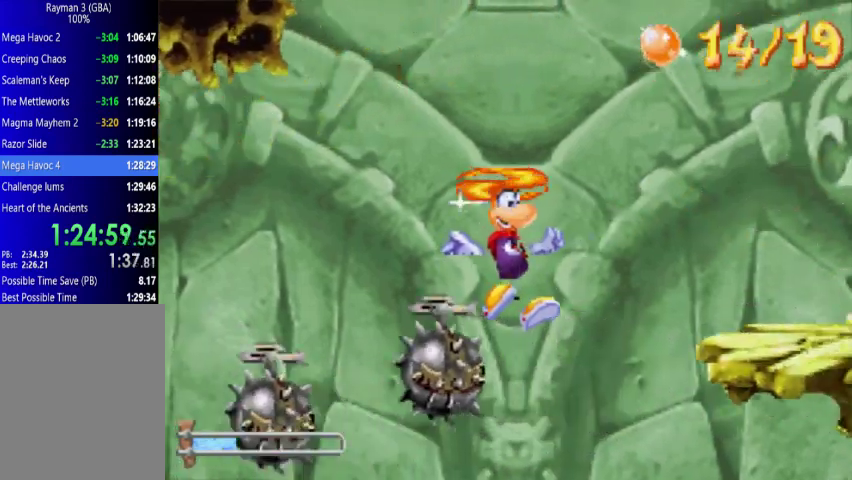
{"buttons": ["DPAD_UP", "DPAD_RIGHT"], "events": [[133, "A", "up"]]}
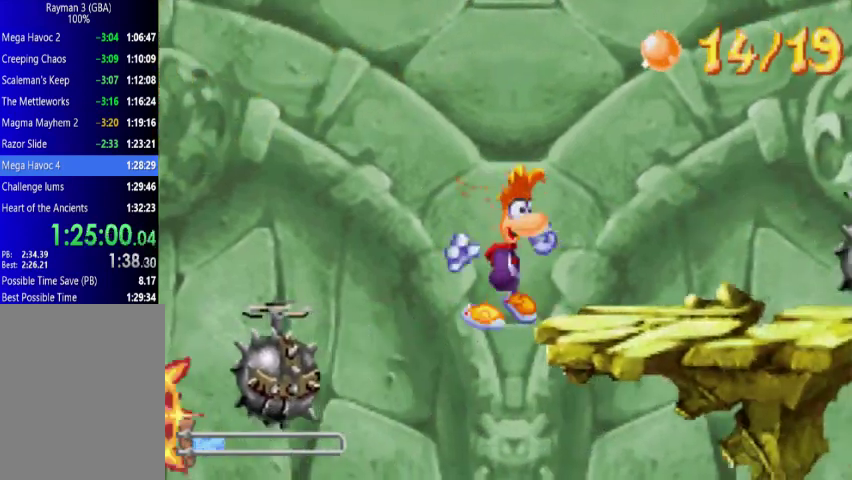
{"buttons": ["DPAD_UP", "DPAD_RIGHT"], "events": [[67, "A", "down"], [133, "A", "up"]]}
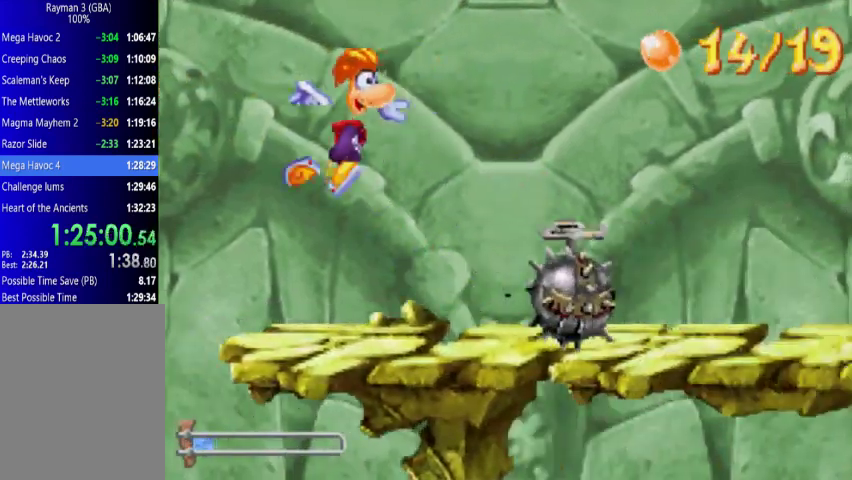
{"buttons": ["A", "DPAD_UP", "DPAD_RIGHT"], "events": [[300, "A", "down"]]}
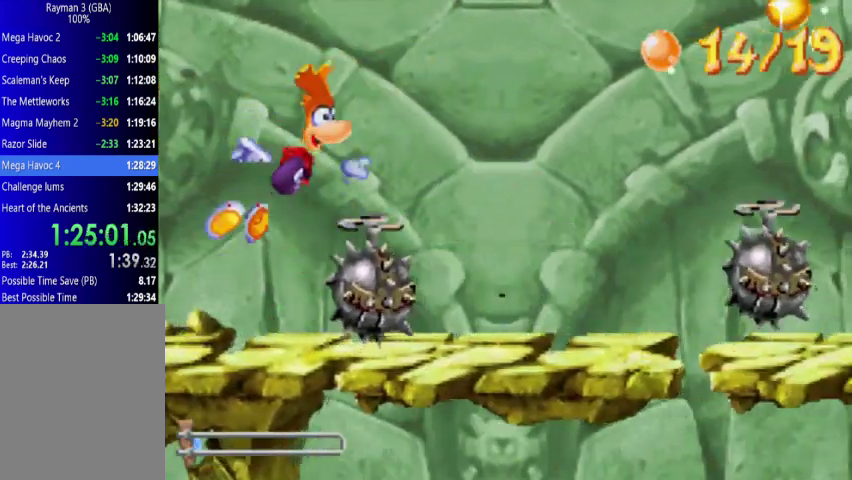
{"buttons": ["DPAD_UP", "DPAD_RIGHT"], "events": [[67, "A", "up"]]}
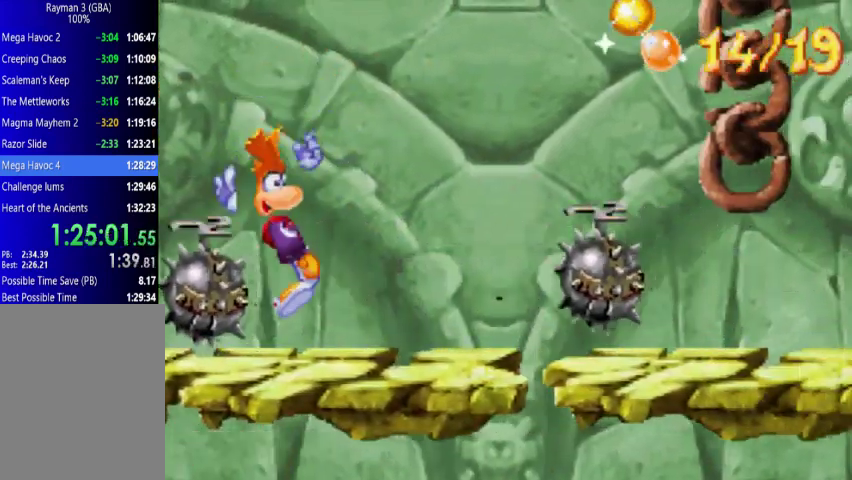
{"buttons": ["A", "DPAD_UP", "DPAD_RIGHT"], "events": [[500, "A", "down"]]}
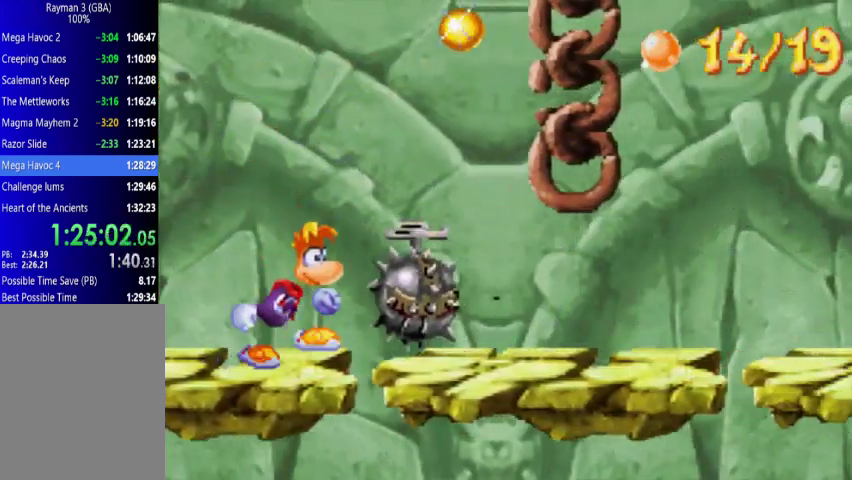
{"buttons": ["DPAD_UP", "DPAD_RIGHT"], "events": [[267, "A", "up"], [333, "A", "down"], [433, "A", "up"]]}
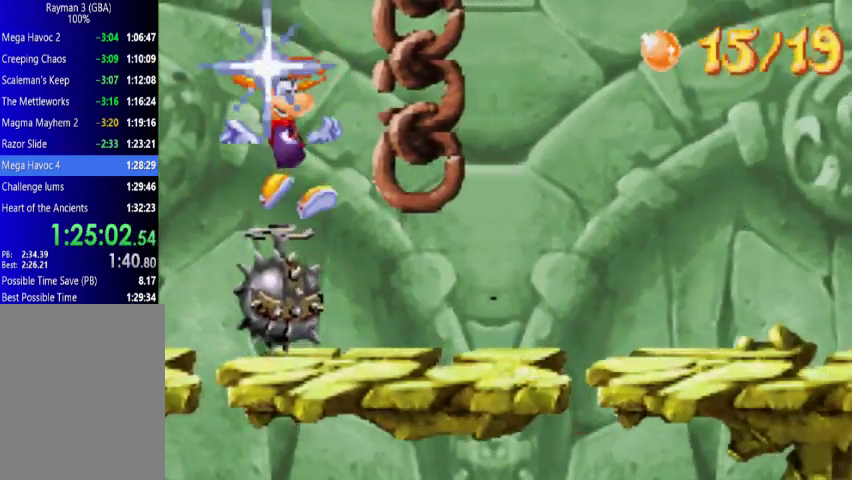
{"buttons": ["DPAD_UP", "DPAD_RIGHT"], "events": [[67, "A", "down"], [133, "A", "up"]]}
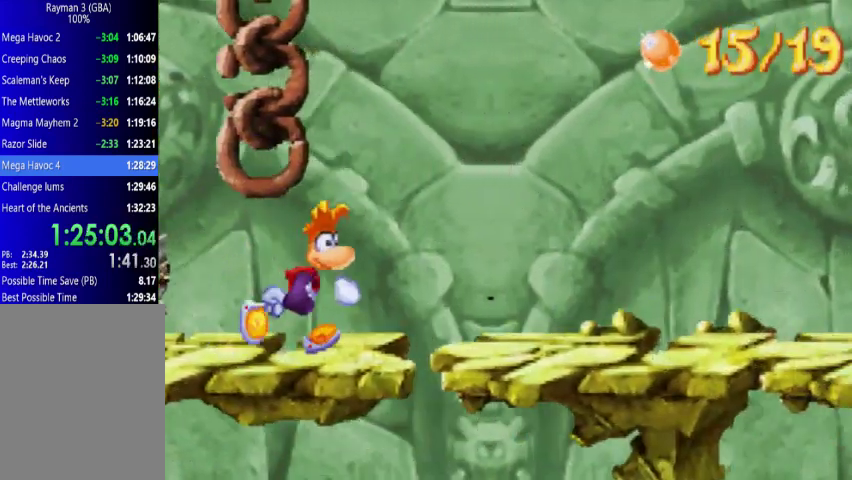
{"buttons": ["DPAD_UP", "DPAD_RIGHT"], "events": []}
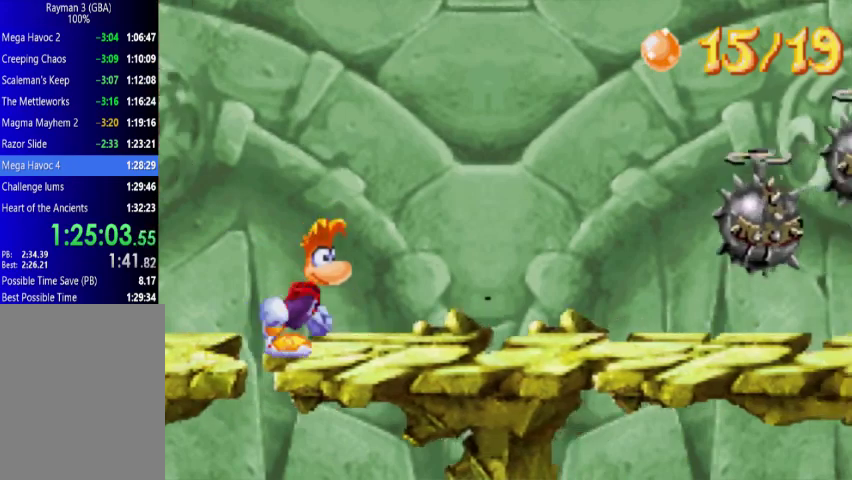
{"buttons": ["DPAD_UP", "DPAD_RIGHT"], "events": []}
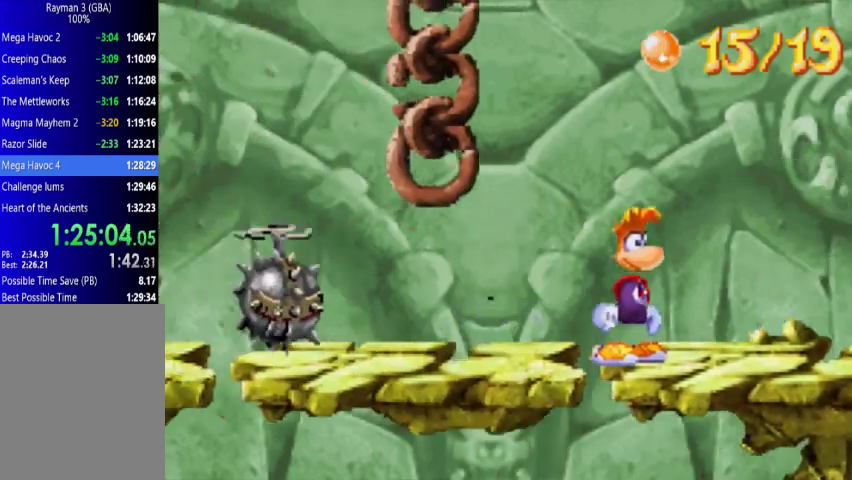
{"buttons": ["DPAD_UP", "DPAD_RIGHT"], "events": [[200, "DPAD_RIGHT", "up"], [200, "DPAD_UP", "up"], [433, "DPAD_RIGHT", "down"], [433, "DPAD_UP", "down"]]}
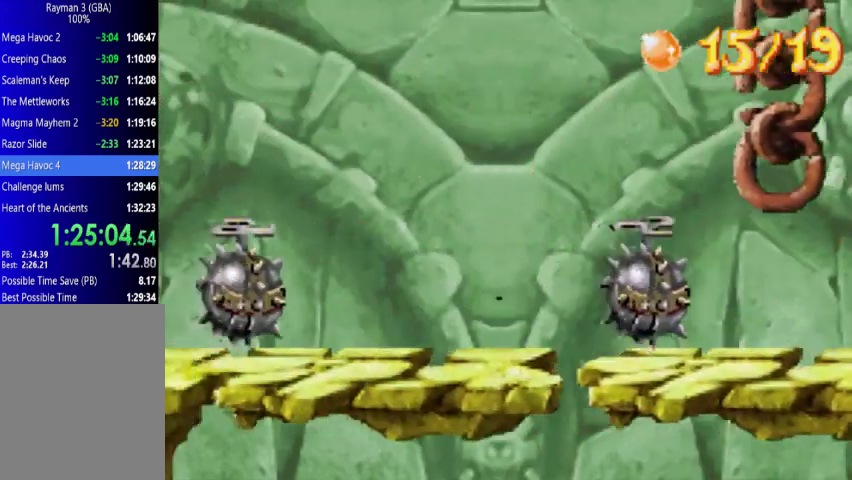
{"buttons": ["DPAD_UP", "DPAD_RIGHT"], "events": []}
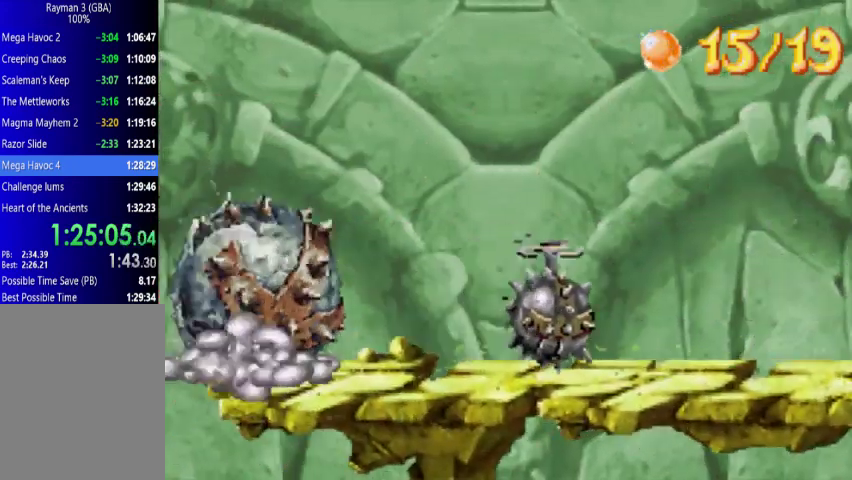
{"buttons": ["DPAD_UP", "DPAD_RIGHT"], "events": []}
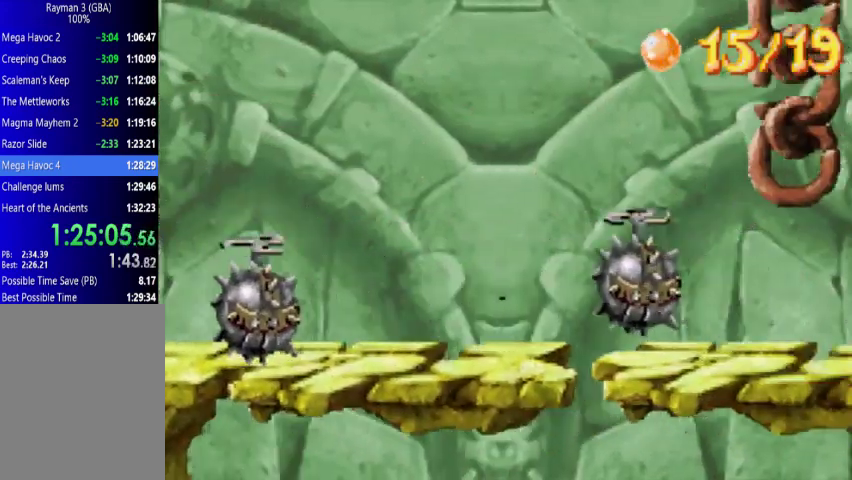
{"buttons": ["DPAD_UP", "DPAD_RIGHT"], "events": []}
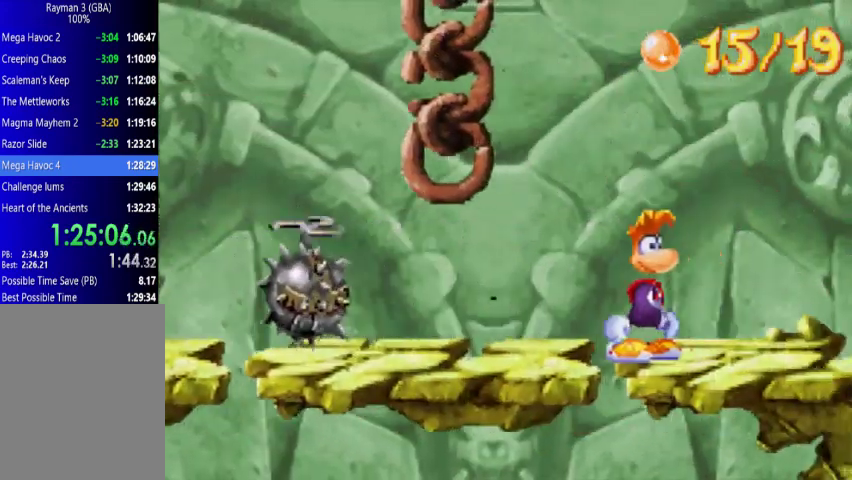
{"buttons": ["DPAD_UP", "DPAD_RIGHT"], "events": []}
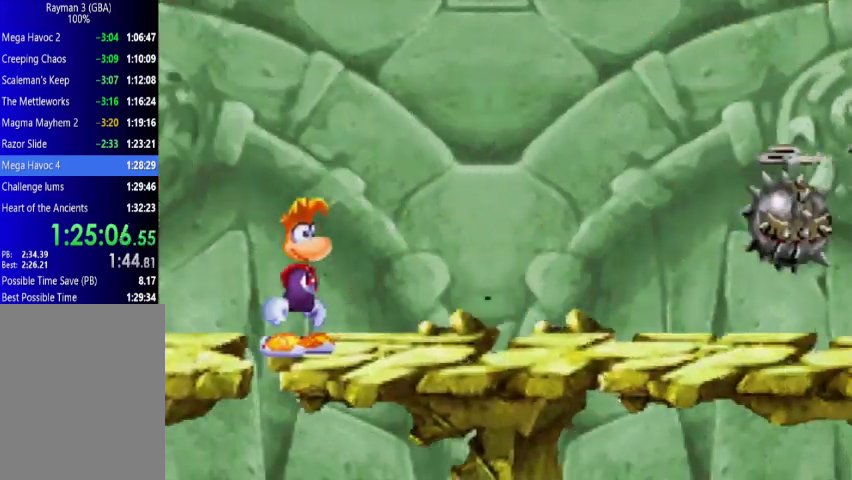
{"buttons": ["DPAD_UP", "DPAD_RIGHT"], "events": []}
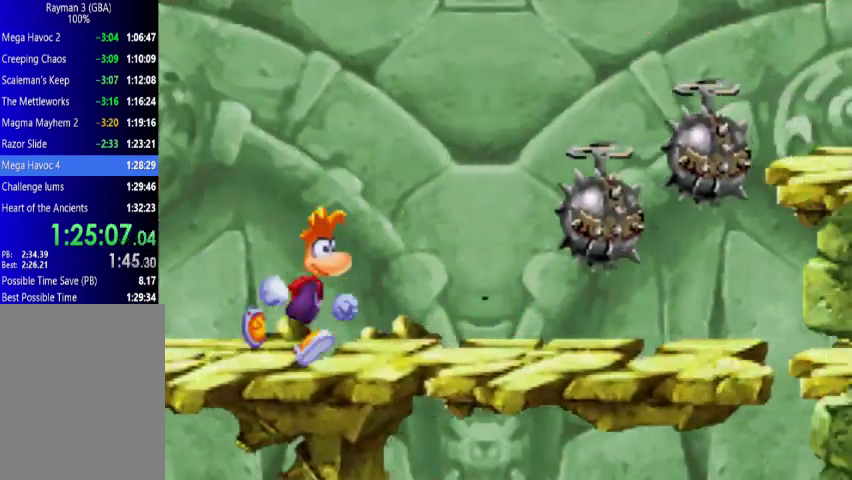
{"buttons": ["A", "DPAD_UP", "DPAD_RIGHT"], "events": [[433, "A", "down"]]}
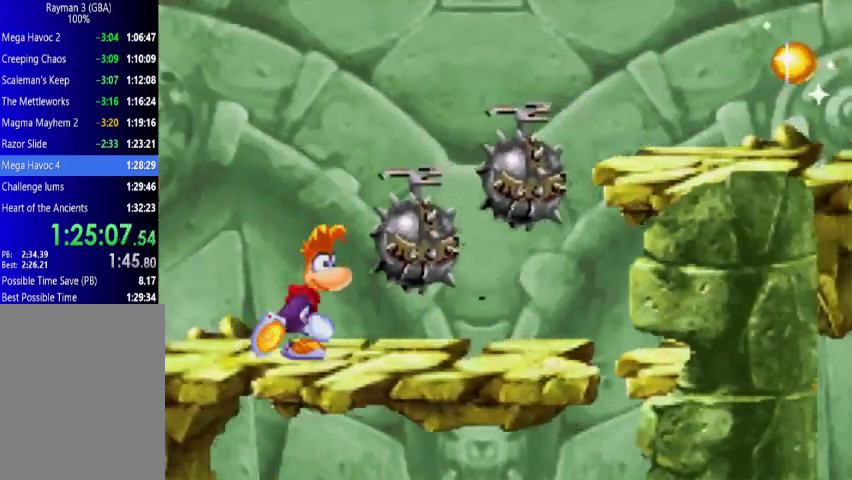
{"buttons": ["A", "DPAD_UP", "DPAD_RIGHT"], "events": [[267, "A", "up"], [333, "A", "down"]]}
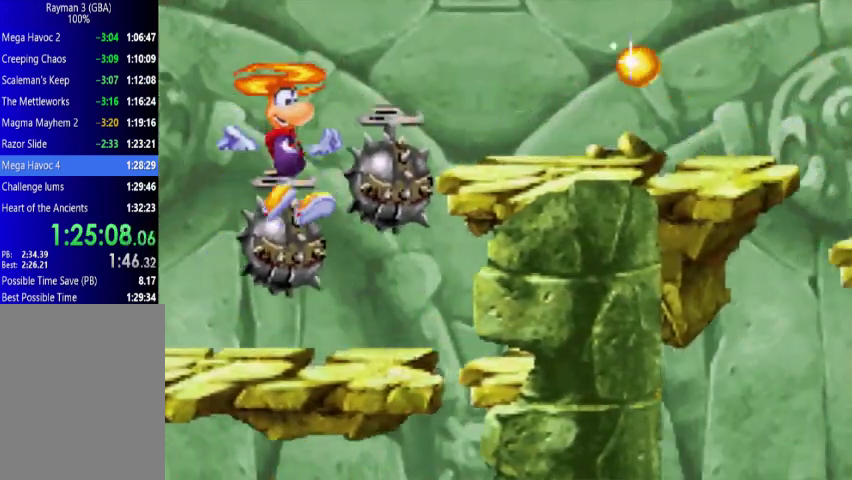
{"buttons": ["A", "DPAD_UP", "DPAD_RIGHT"], "events": [[133, "A", "up"], [200, "A", "down"]]}
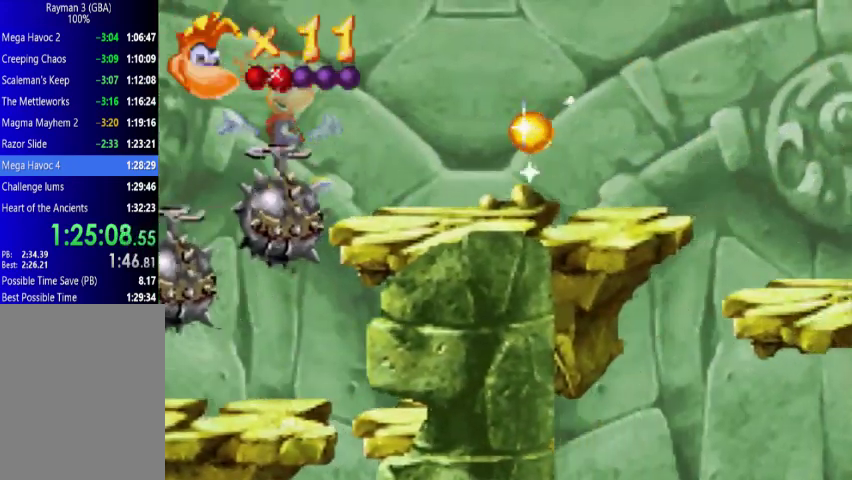
{"buttons": ["DPAD_UP", "DPAD_RIGHT"], "events": [[200, "A", "up"]]}
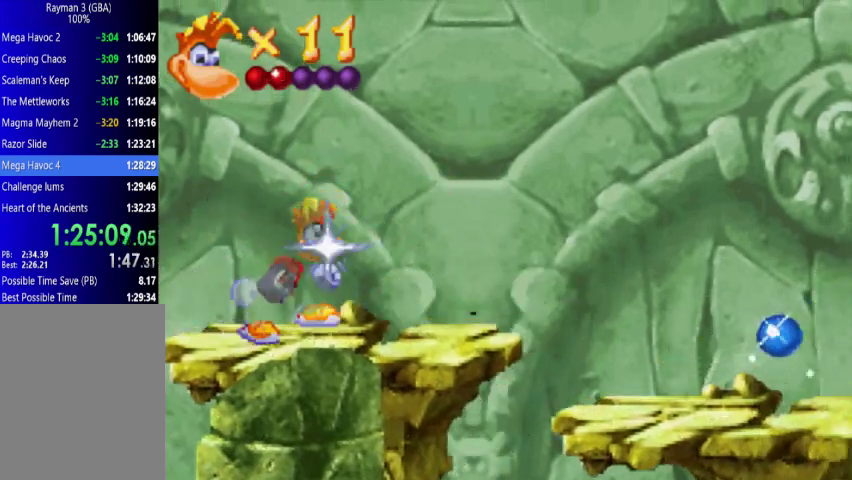
{"buttons": ["DPAD_UP", "DPAD_RIGHT"], "events": []}
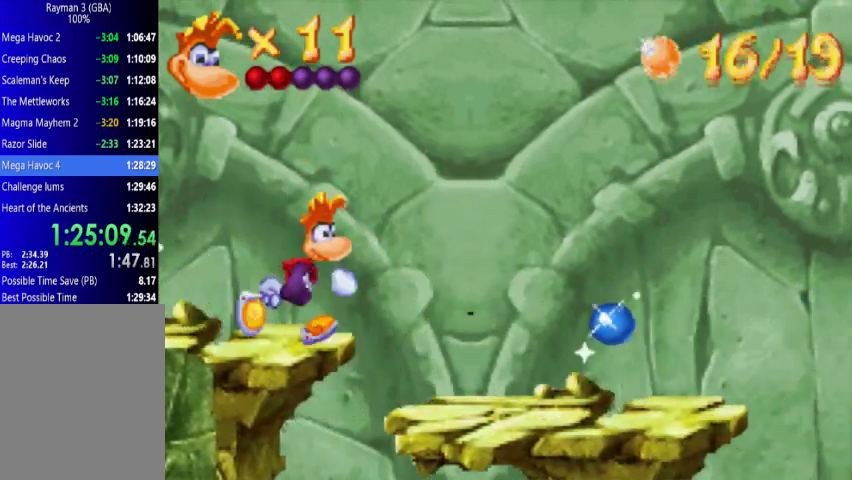
{"buttons": ["DPAD_UP", "DPAD_RIGHT"], "events": []}
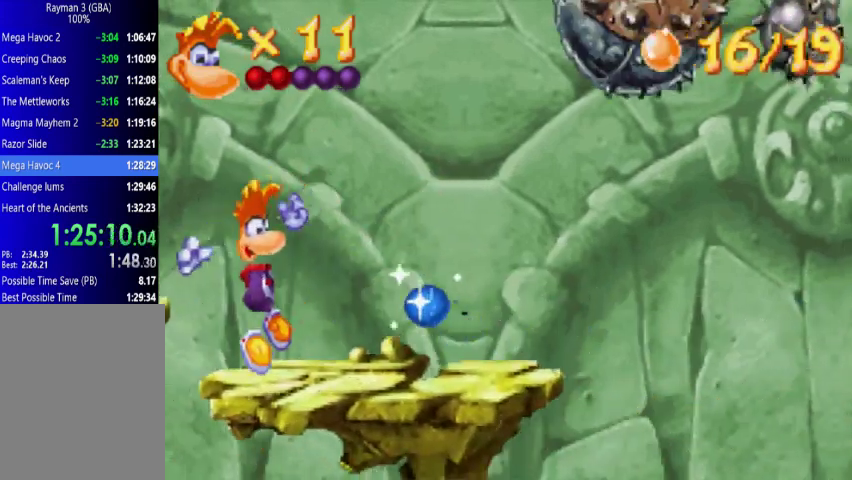
{"buttons": ["DPAD_UP", "DPAD_RIGHT"], "events": []}
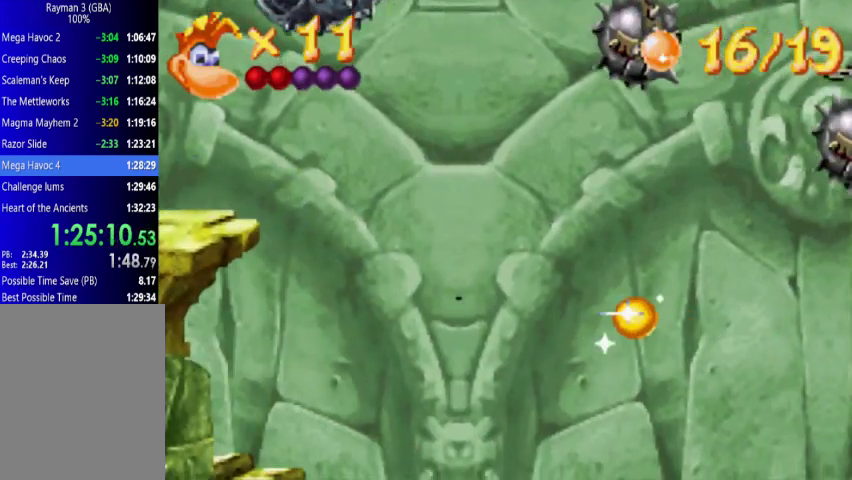
{"buttons": ["DPAD_UP", "DPAD_RIGHT"], "events": []}
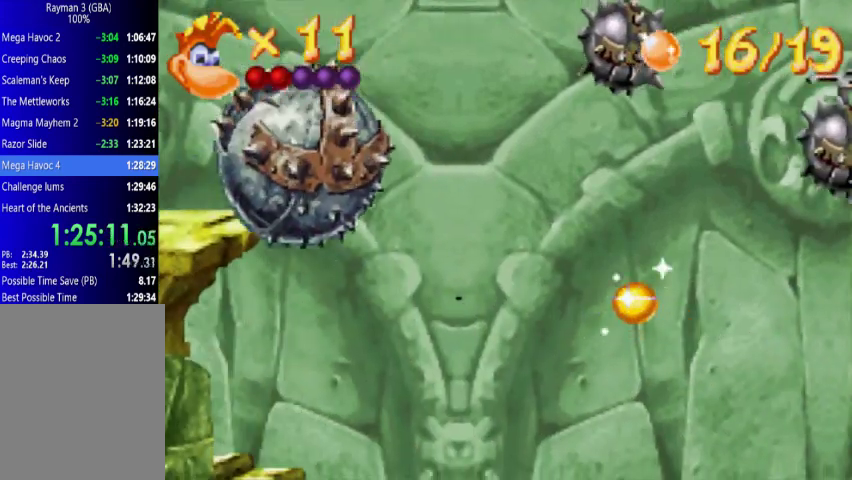
{"buttons": ["DPAD_UP", "DPAD_RIGHT"], "events": []}
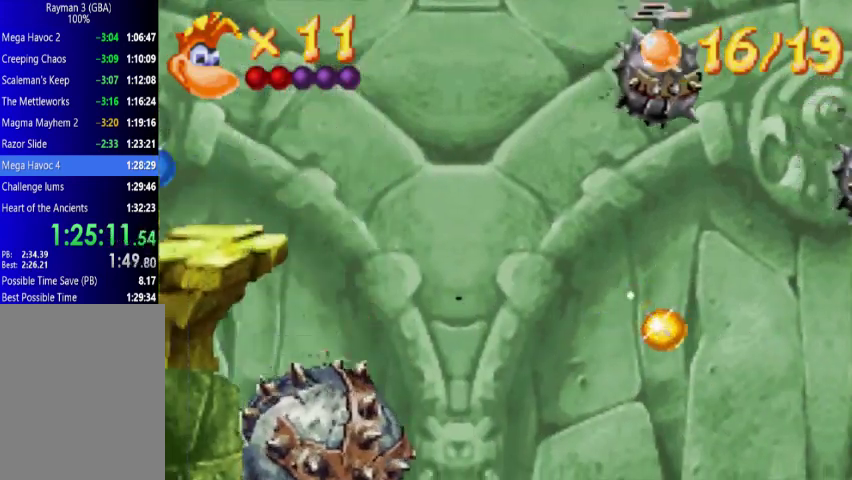
{"buttons": ["DPAD_UP", "DPAD_RIGHT"], "events": []}
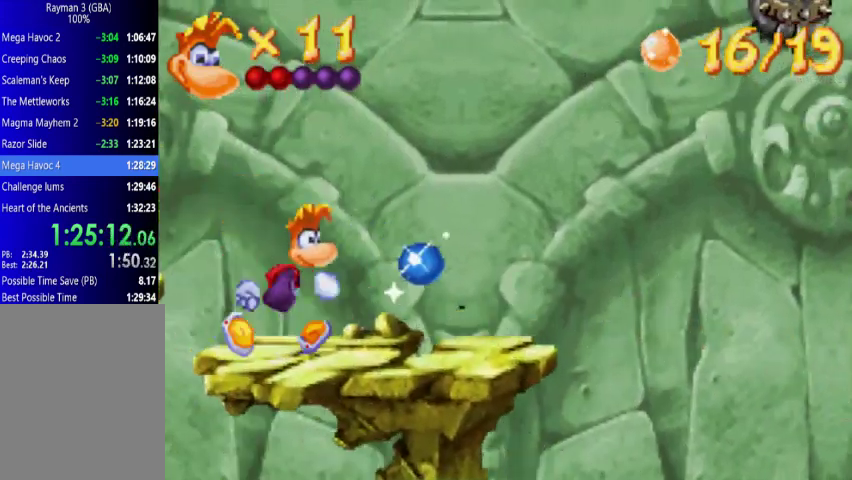
{"buttons": ["DPAD_UP", "DPAD_RIGHT"], "events": []}
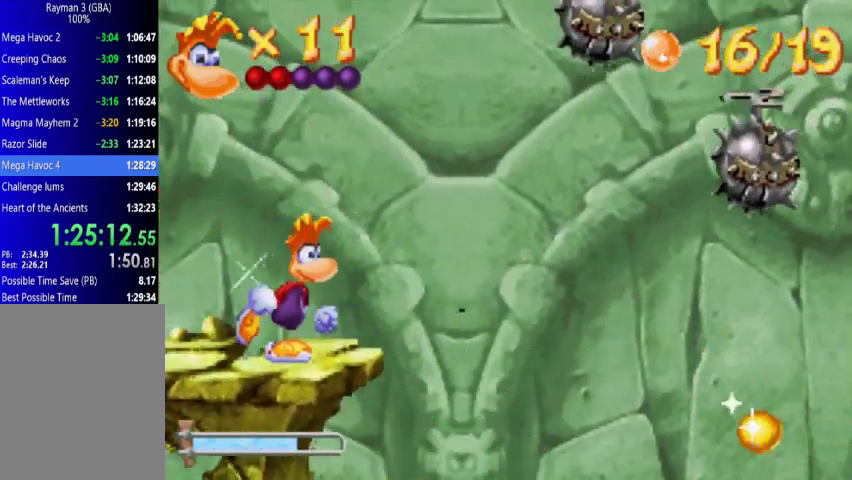
{"buttons": ["DPAD_UP", "DPAD_RIGHT"], "events": []}
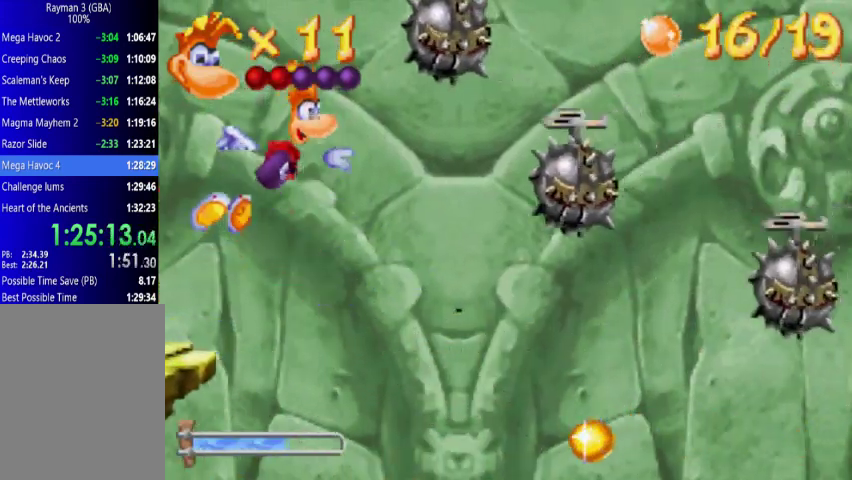
{"buttons": ["DPAD_UP", "DPAD_RIGHT"], "events": []}